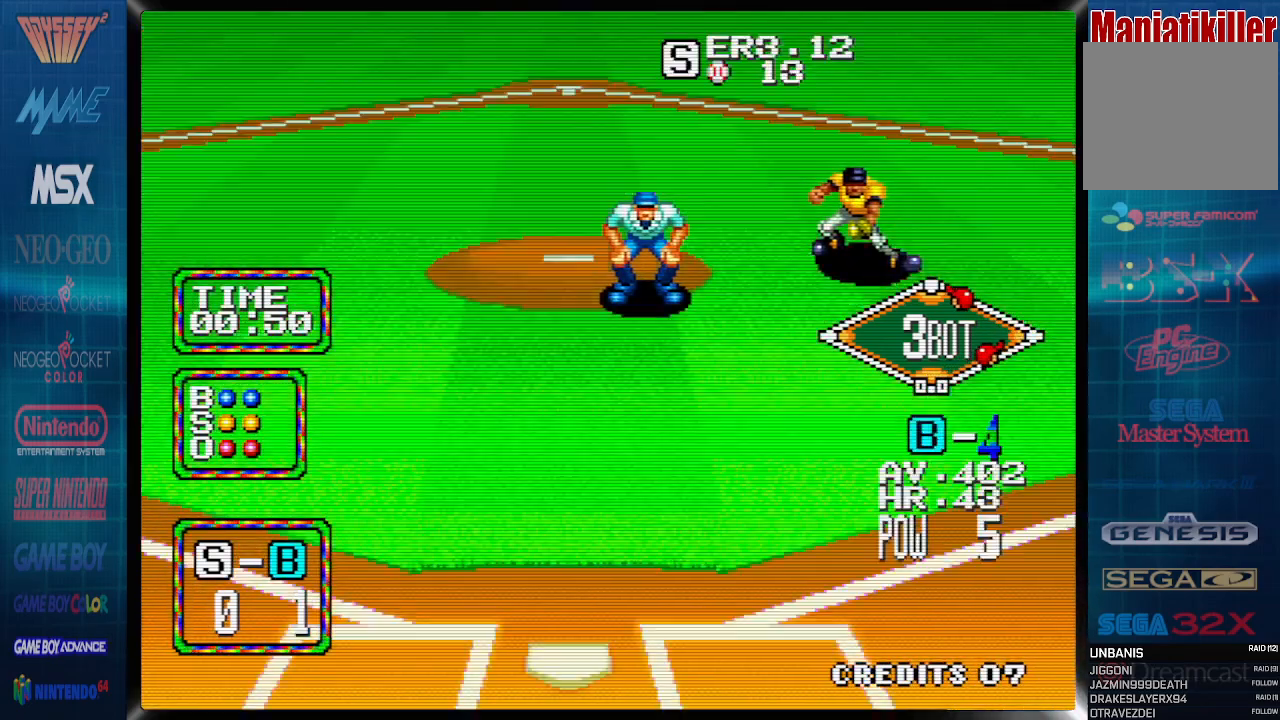
Gameplay with a controller (PlayStation layout); each line is a JSON object with the inputs held at the frame after it (dt_ms = milliseconds from this image to that frame). "events" lists button and stick changes between this image and that frame as [ms after this image, input, new state], when the widget could be followed in between. Not read: DPAD_DOWN left_stick right_stick.
{"dt_ms": 500, "buttons": ["DPAD_LEFT"], "events": []}
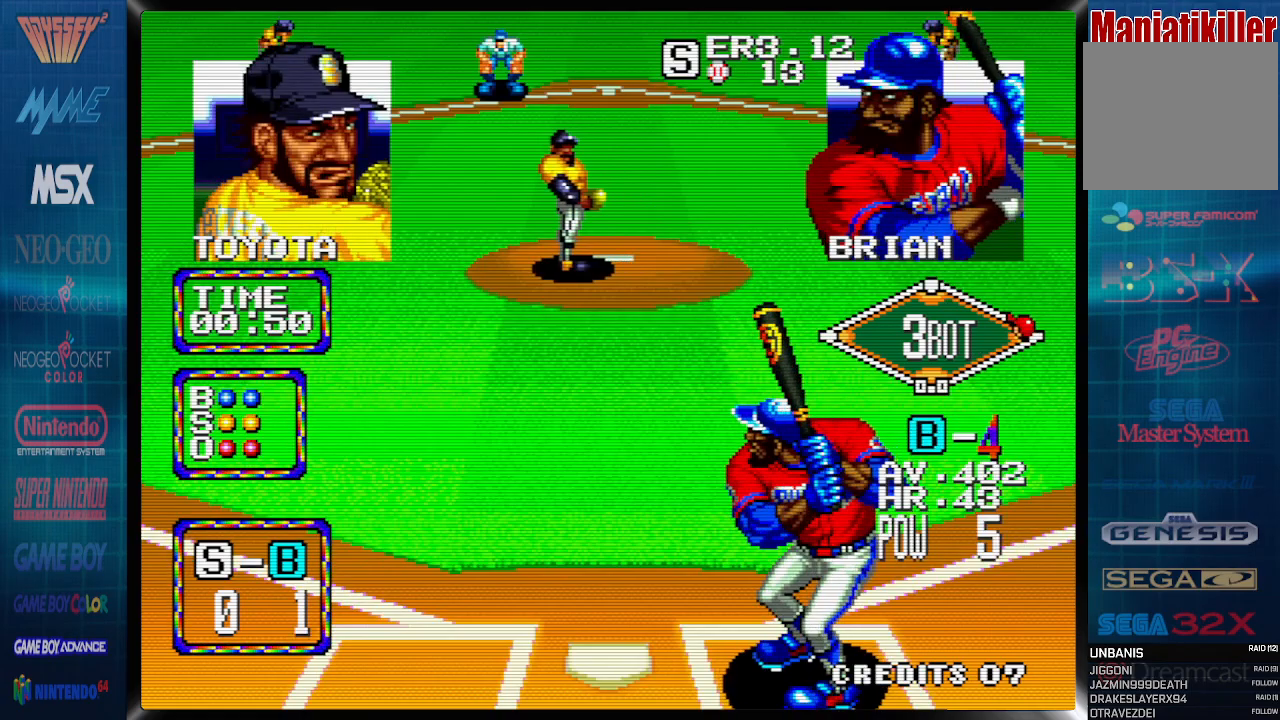
{"dt_ms": 500, "buttons": ["CROSS"], "events": [[100, "DPAD_LEFT", "up"], [150, "CROSS", "down"]]}
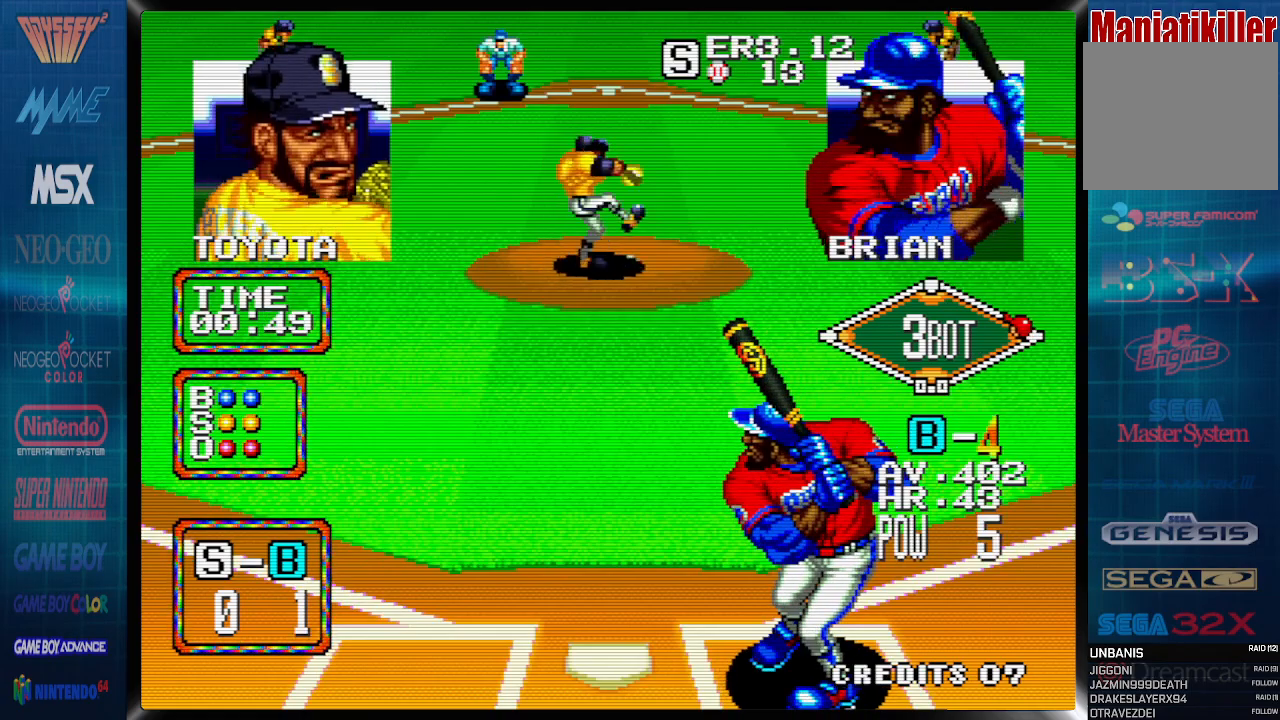
{"dt_ms": 500, "buttons": ["CROSS"], "events": []}
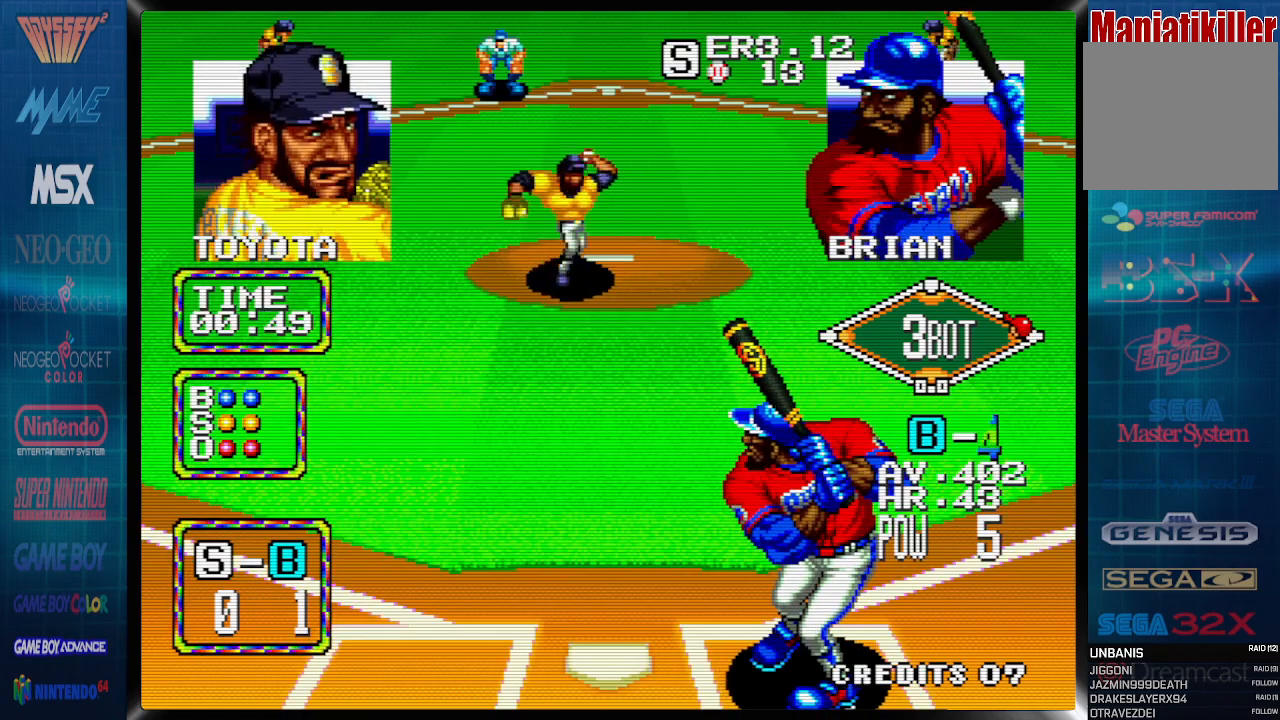
{"dt_ms": 500, "buttons": ["DPAD_RIGHT"], "events": [[250, "DPAD_RIGHT", "down"], [267, "CROSS", "up"]]}
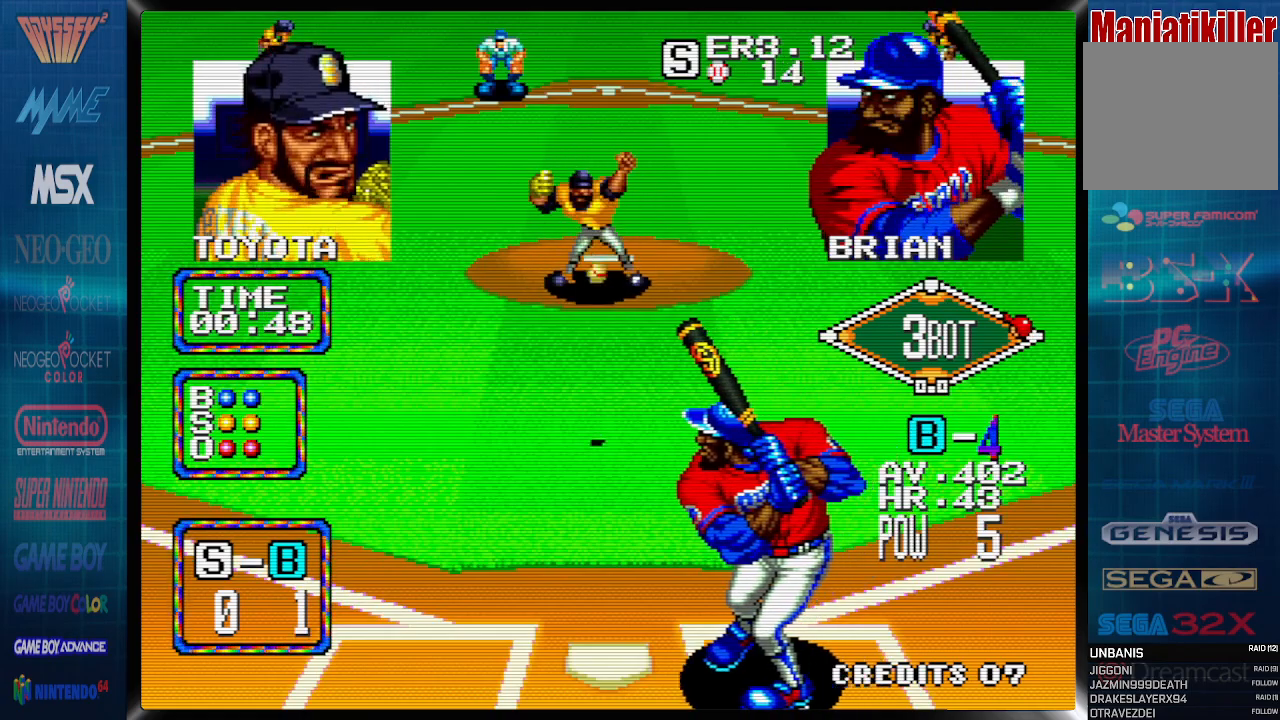
{"dt_ms": 500, "buttons": ["DPAD_RIGHT"], "events": []}
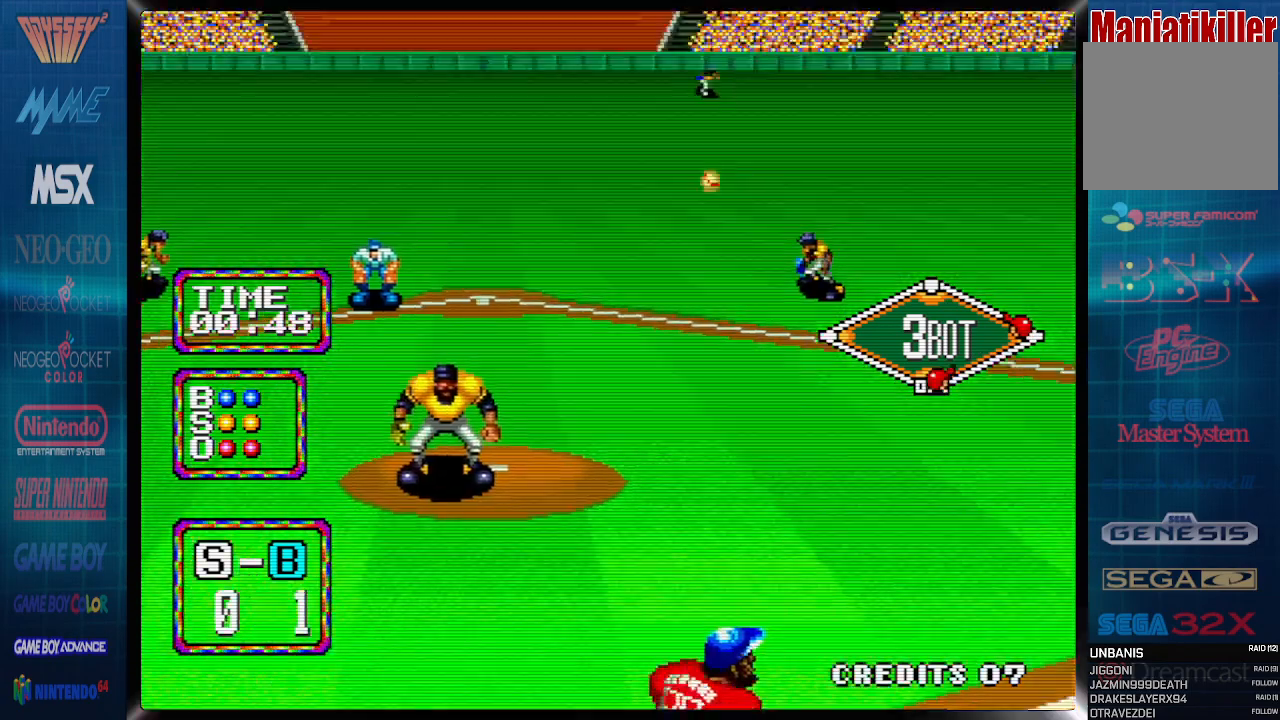
{"dt_ms": 500, "buttons": ["DPAD_RIGHT"], "events": []}
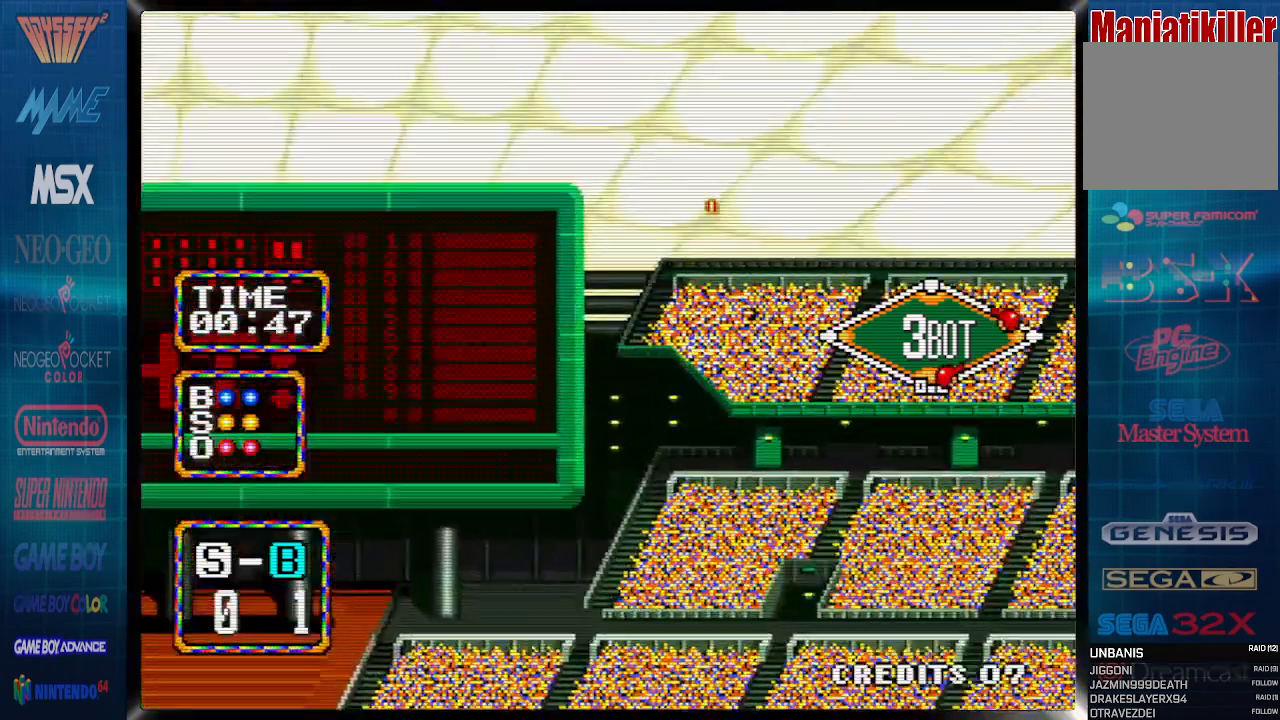
{"dt_ms": 500, "buttons": ["DPAD_RIGHT"], "events": []}
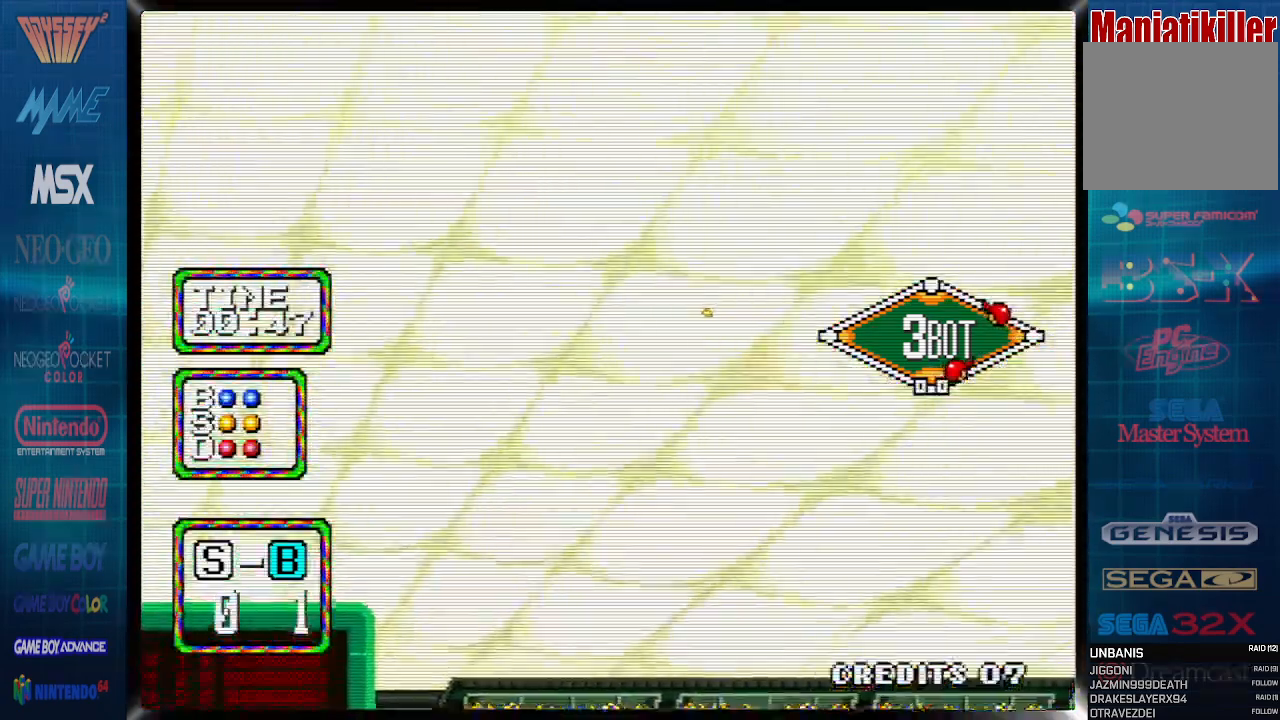
{"dt_ms": 500, "buttons": ["DPAD_RIGHT"], "events": []}
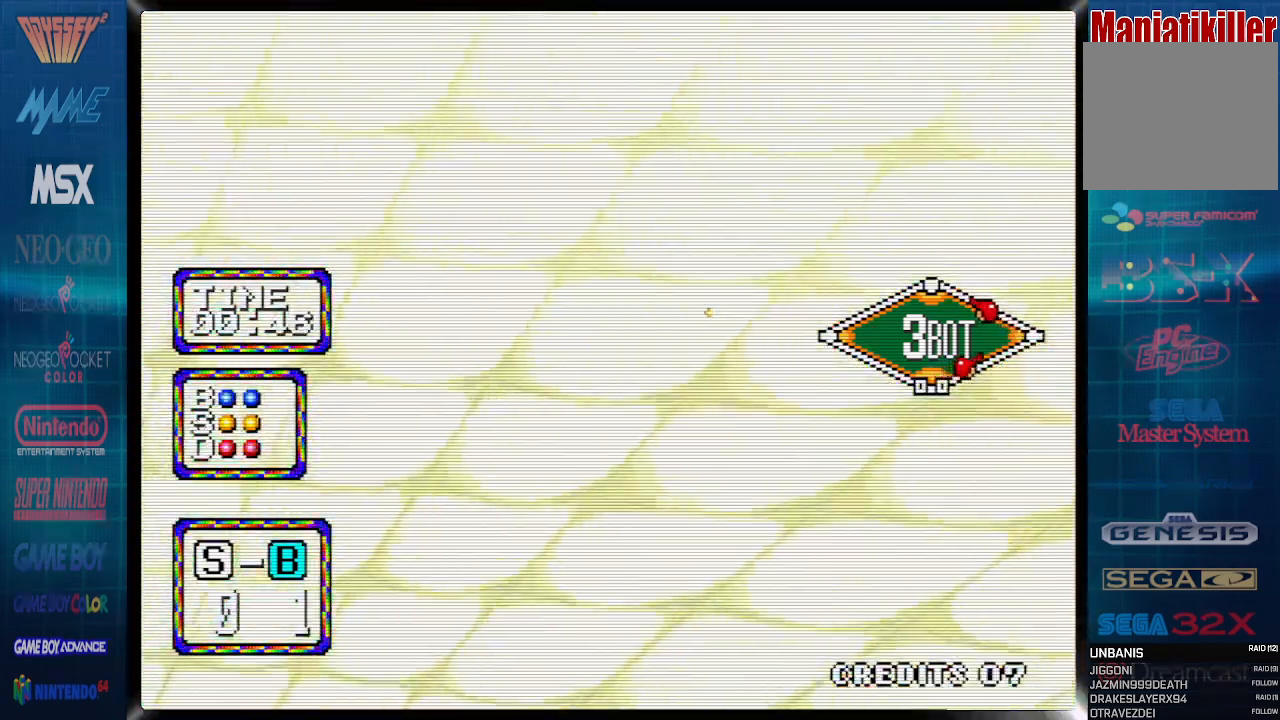
{"dt_ms": 500, "buttons": ["DPAD_RIGHT"], "events": []}
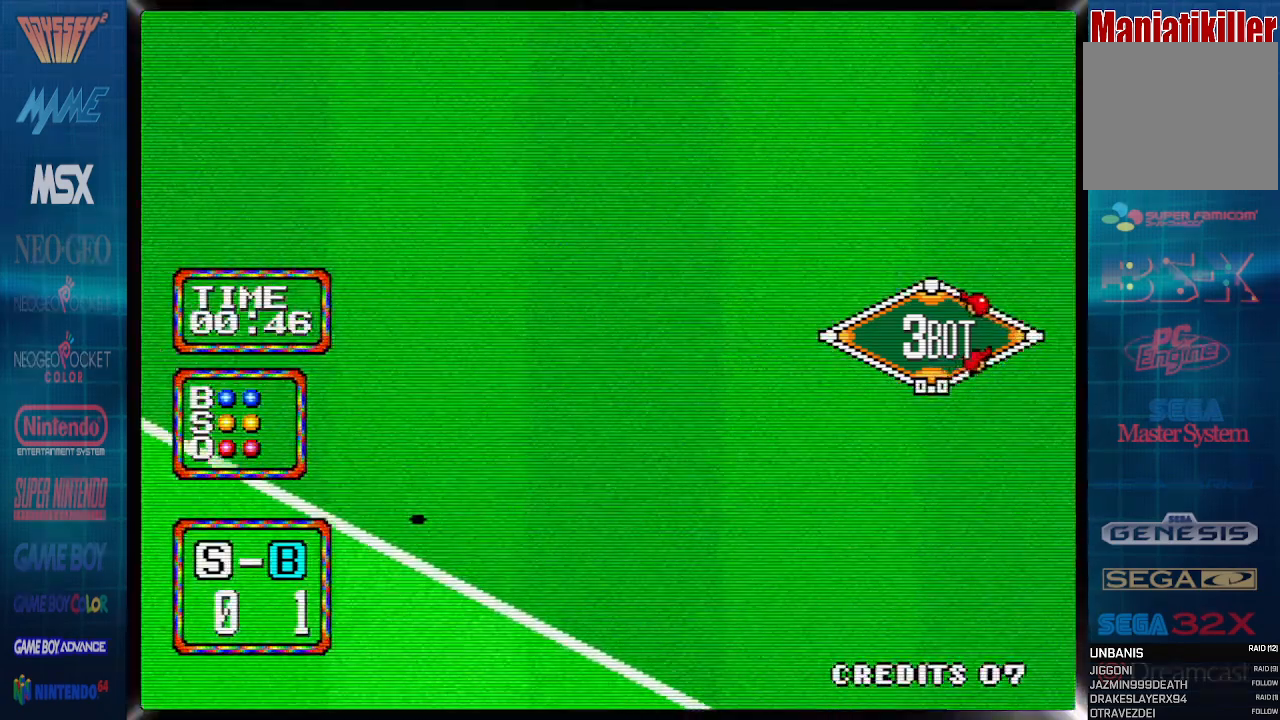
{"dt_ms": 500, "buttons": ["DPAD_RIGHT"], "events": []}
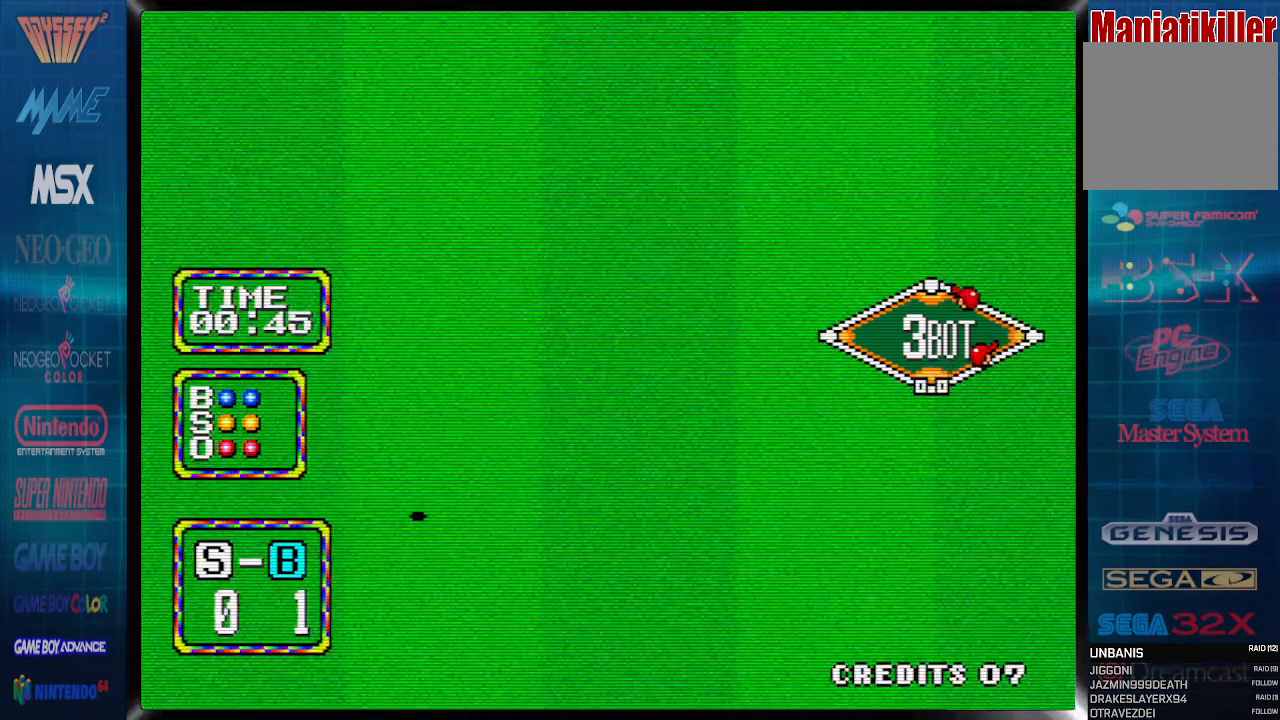
{"dt_ms": 500, "buttons": [], "events": [[400, "DPAD_RIGHT", "up"]]}
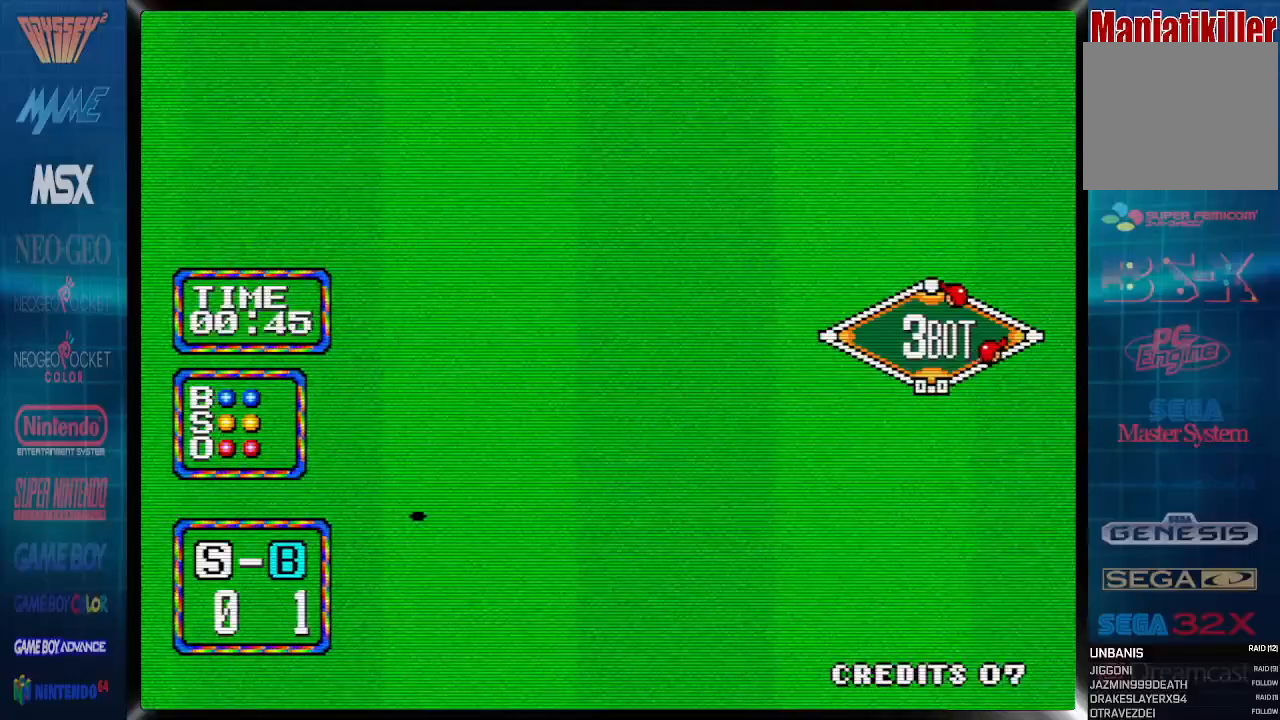
{"dt_ms": 500, "buttons": [], "events": []}
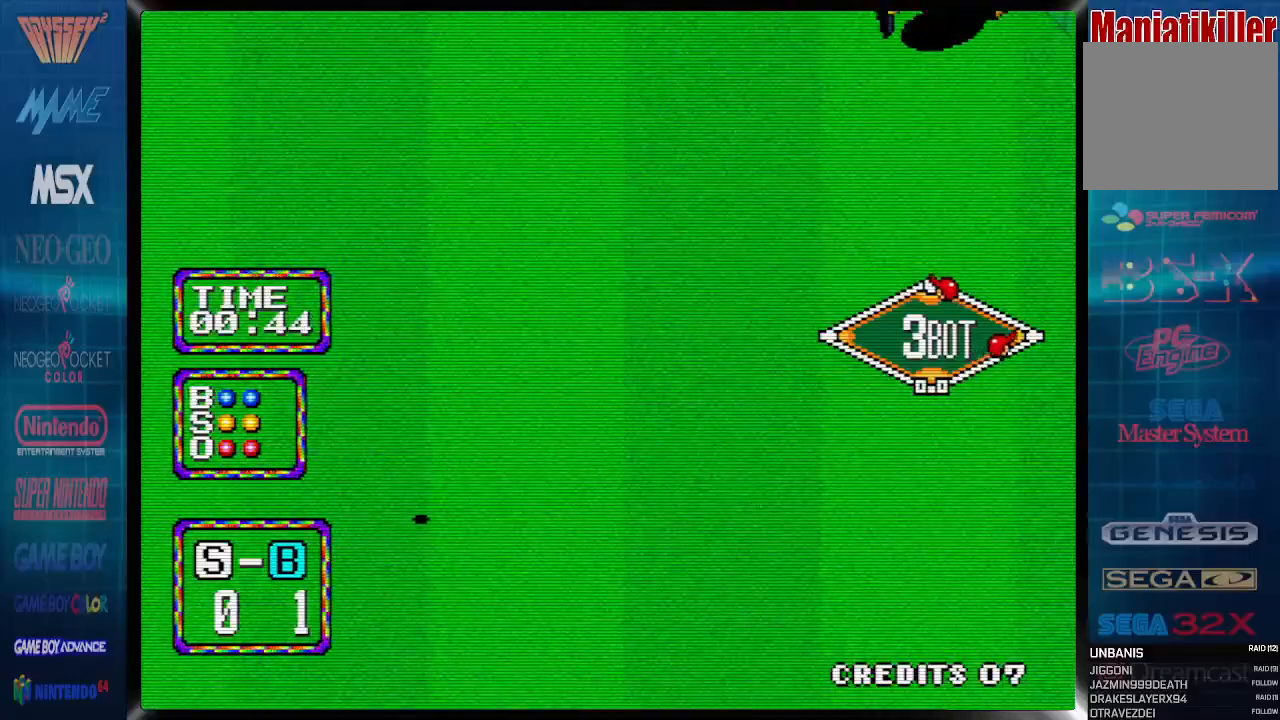
{"dt_ms": 500, "buttons": [], "events": []}
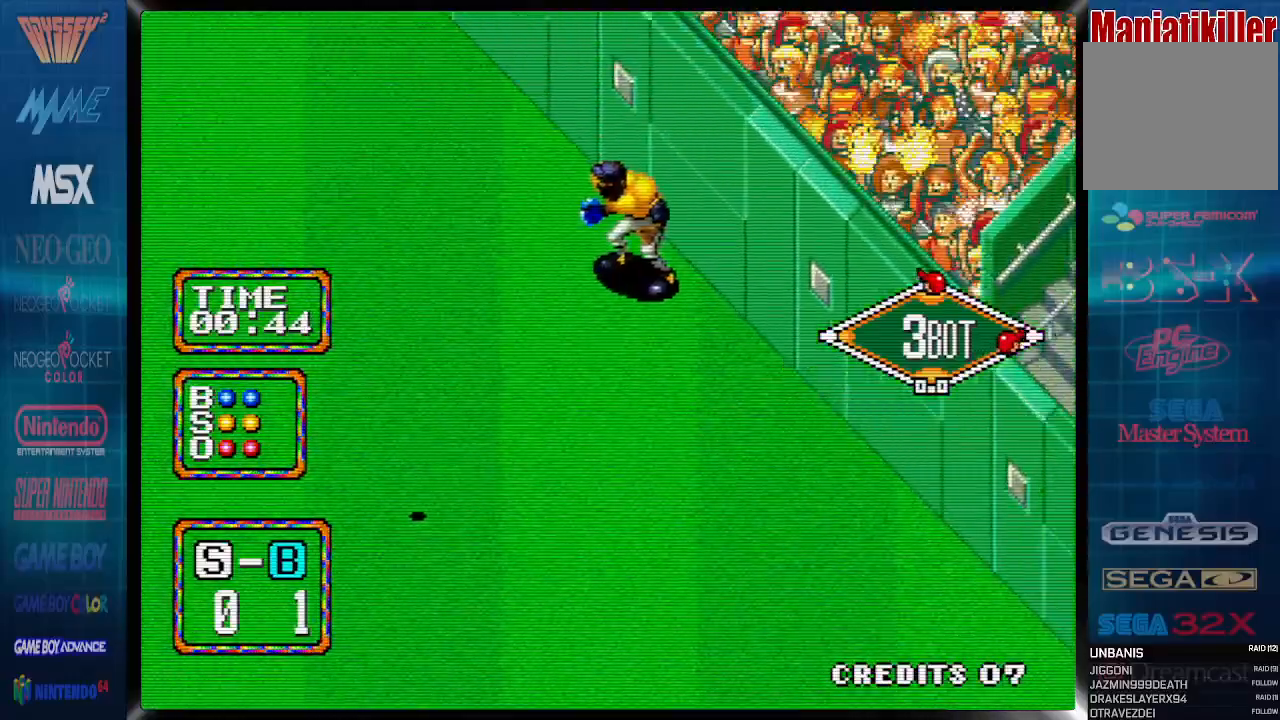
{"dt_ms": 500, "buttons": ["CROSS", "DPAD_UP", "DPAD_RIGHT"], "events": [[117, "DPAD_RIGHT", "down"], [200, "CROSS", "down"], [283, "DPAD_UP", "down"]]}
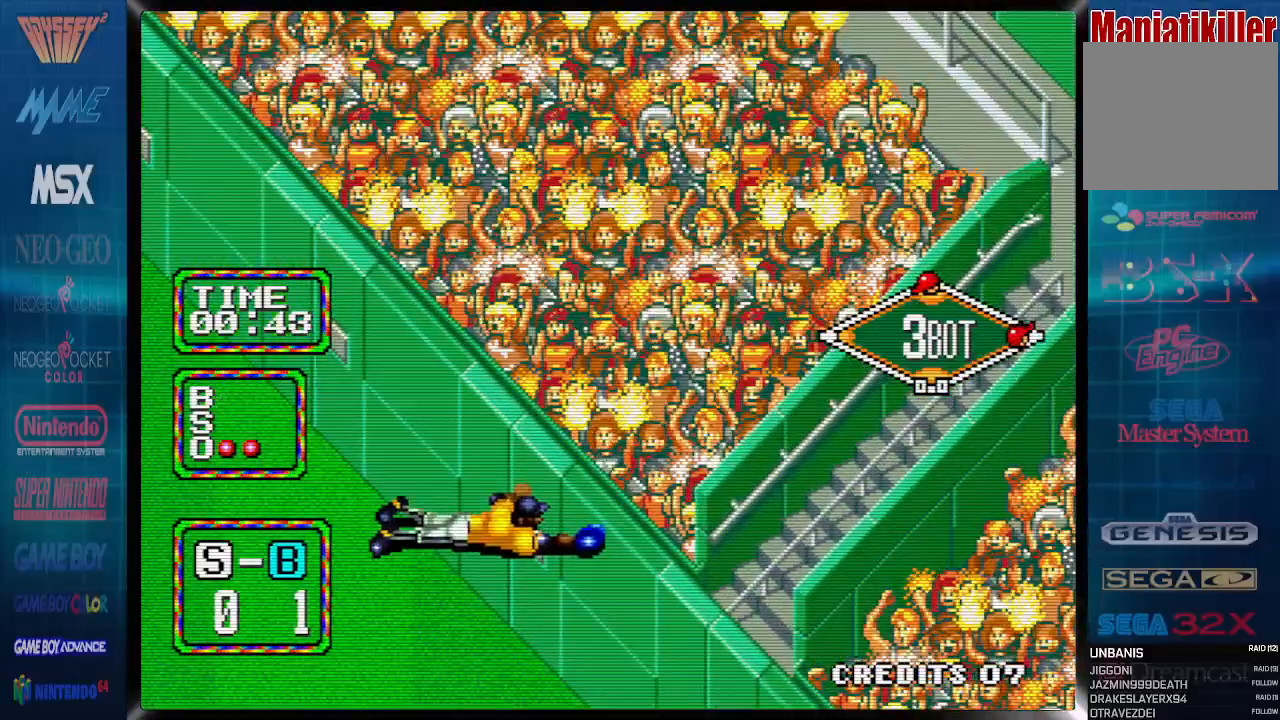
{"dt_ms": 500, "buttons": ["CROSS", "DPAD_UP", "DPAD_RIGHT"], "events": []}
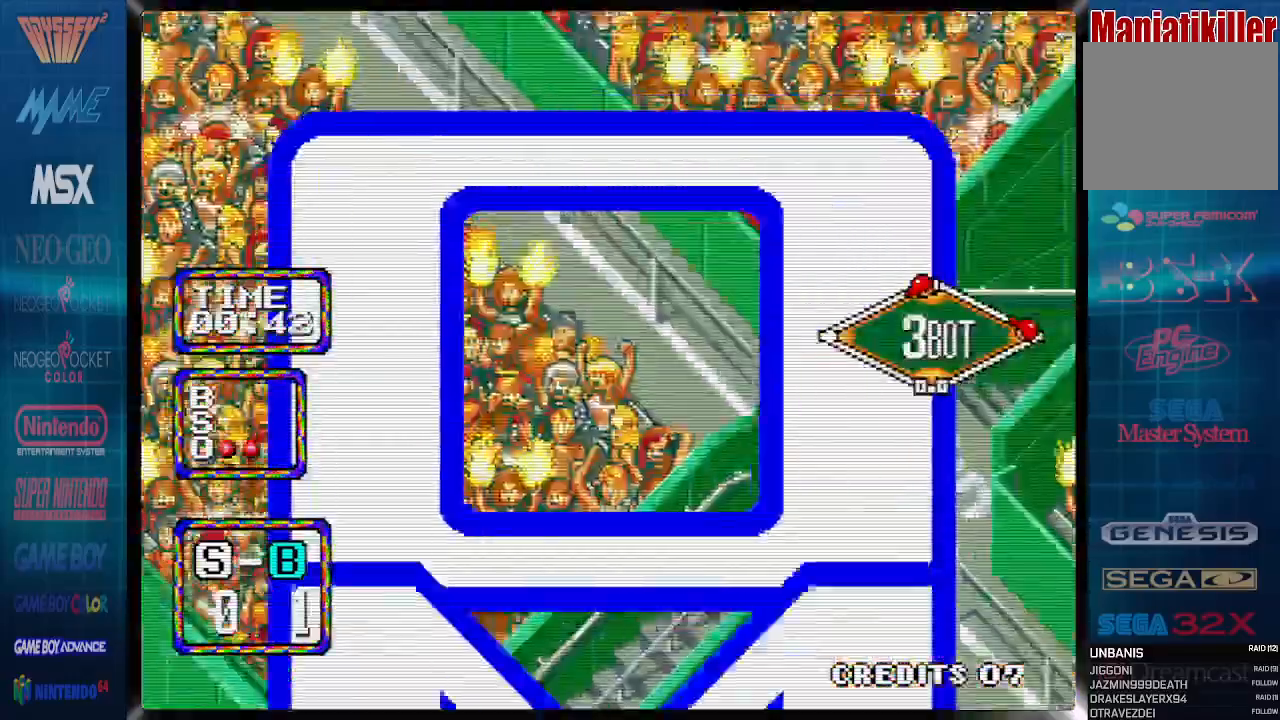
{"dt_ms": 500, "buttons": ["CROSS", "DPAD_UP", "DPAD_RIGHT"], "events": []}
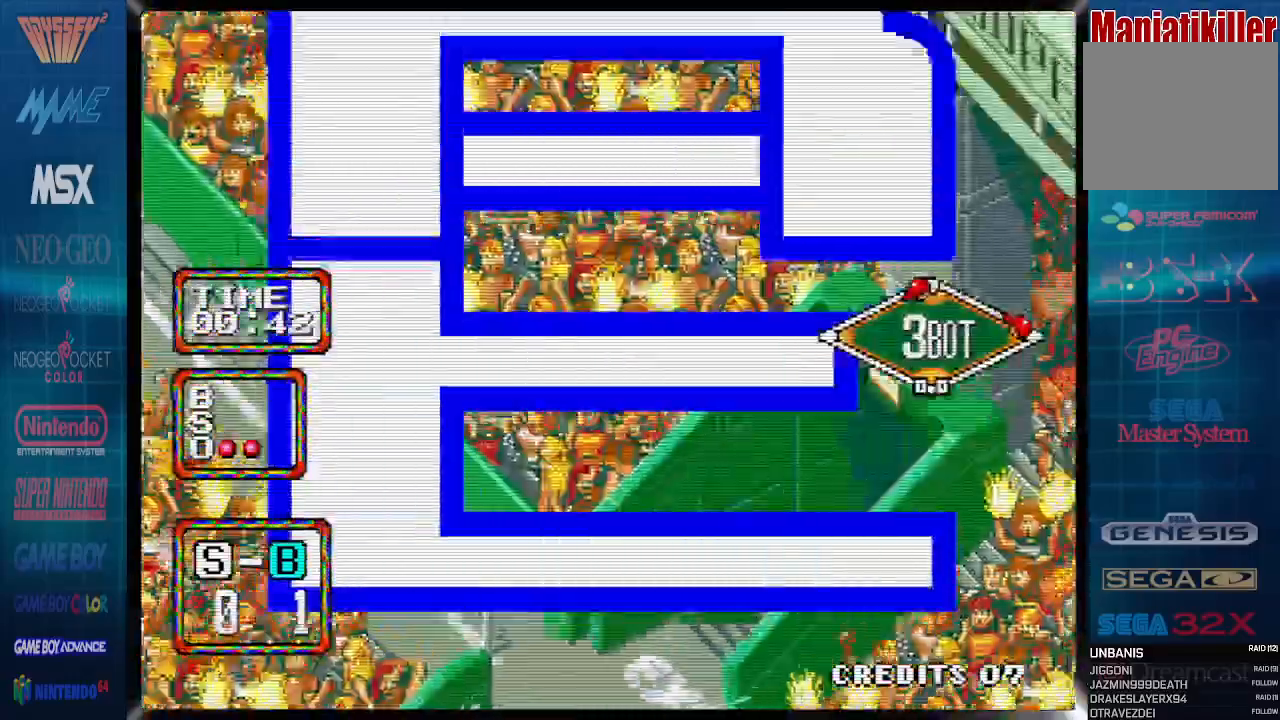
{"dt_ms": 500, "buttons": ["CROSS", "DPAD_UP", "DPAD_RIGHT"], "events": []}
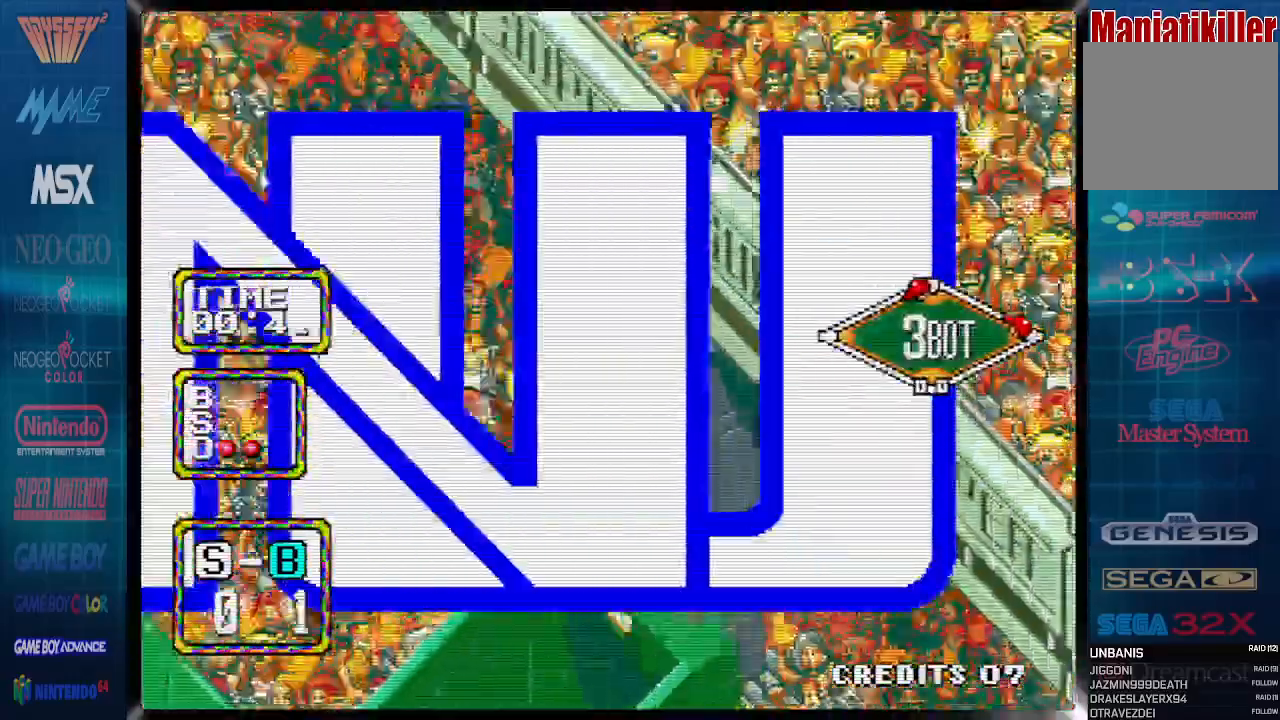
{"dt_ms": 500, "buttons": ["CROSS", "DPAD_RIGHT"], "events": [[500, "DPAD_UP", "up"]]}
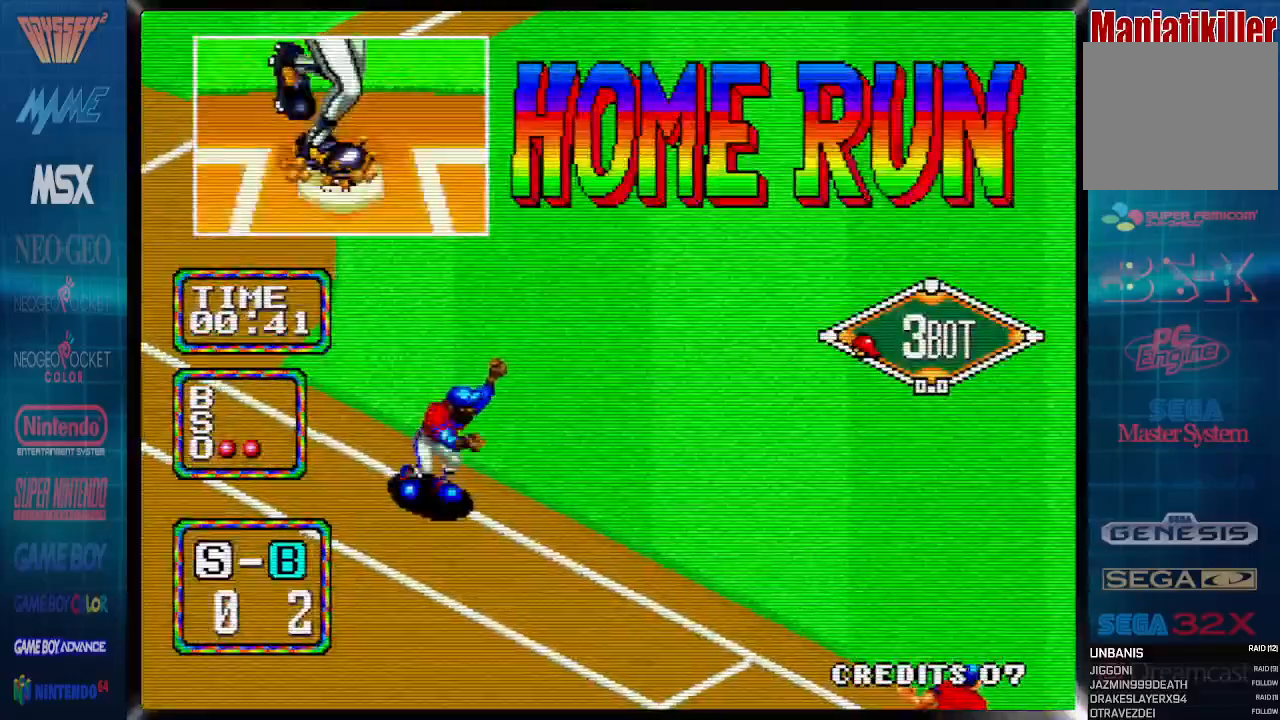
{"dt_ms": 500, "buttons": ["CROSS", "DPAD_RIGHT"], "events": []}
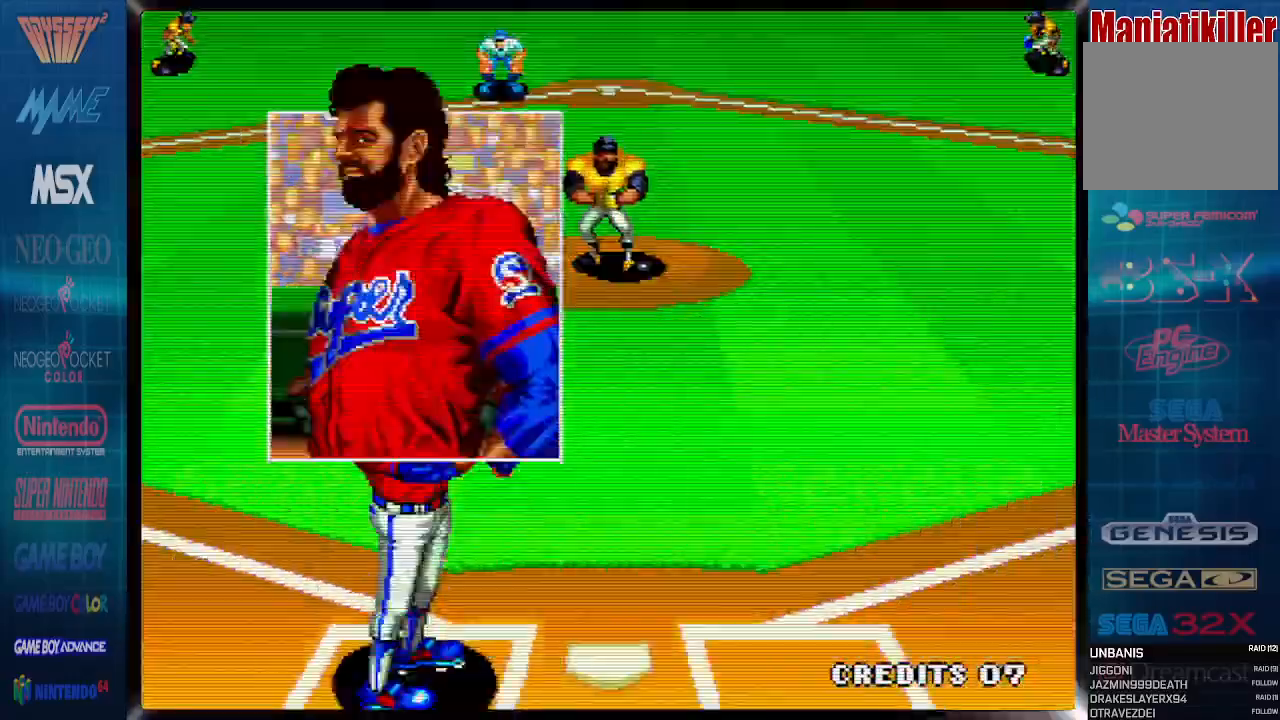
{"dt_ms": 1000, "buttons": []}
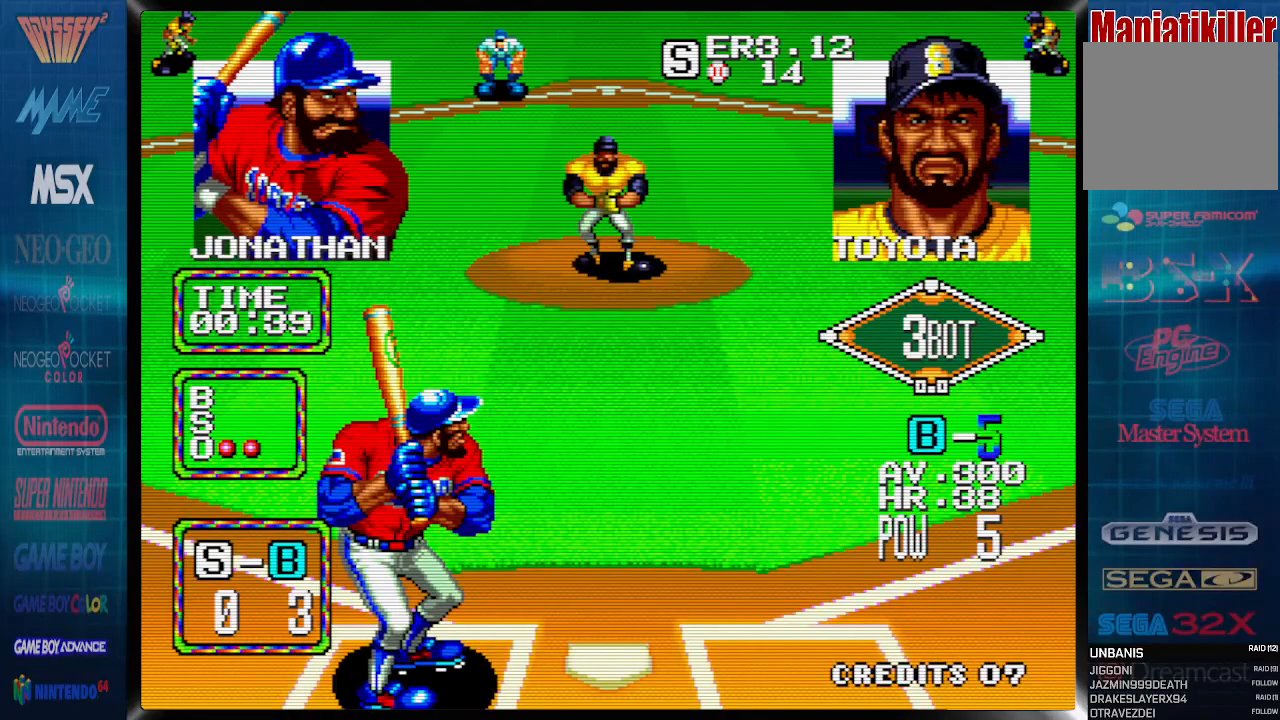
{"dt_ms": 500, "buttons": ["DPAD_LEFT"], "events": [[117, "DPAD_LEFT", "down"]]}
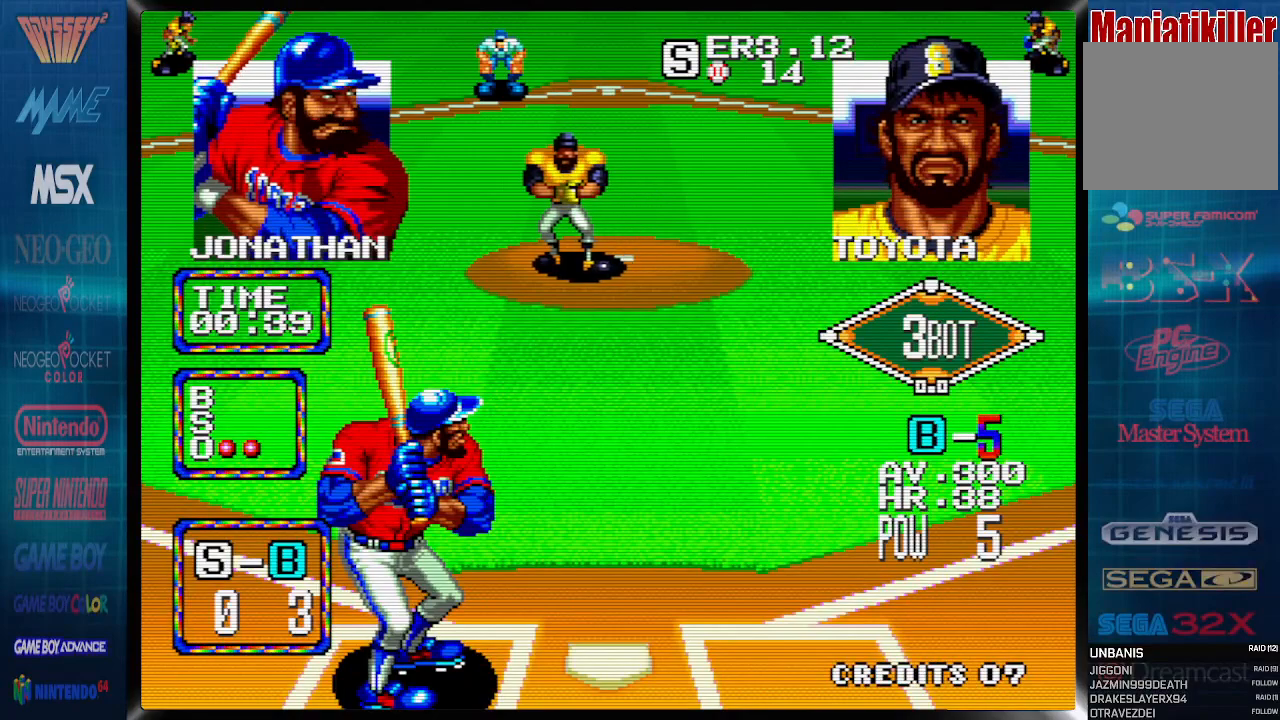
{"dt_ms": 500, "buttons": ["CROSS"], "events": [[317, "DPAD_LEFT", "up"], [400, "CROSS", "down"]]}
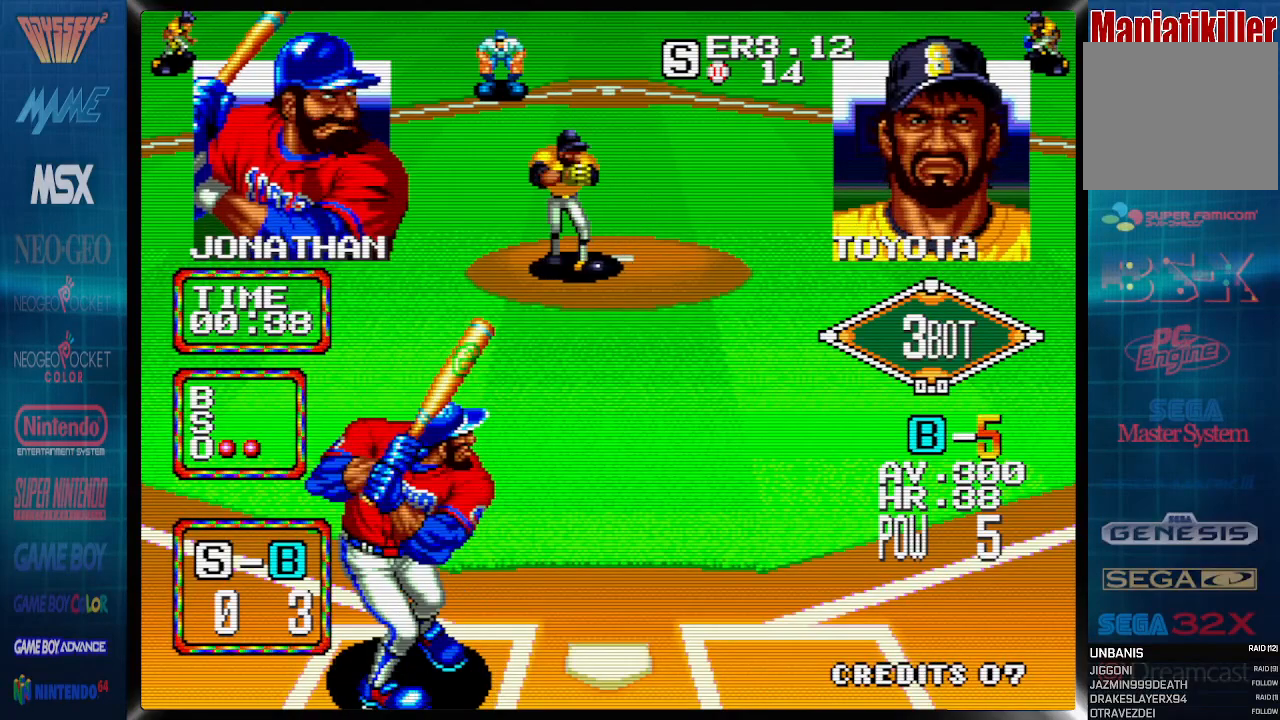
{"dt_ms": 500, "buttons": ["CROSS"], "events": []}
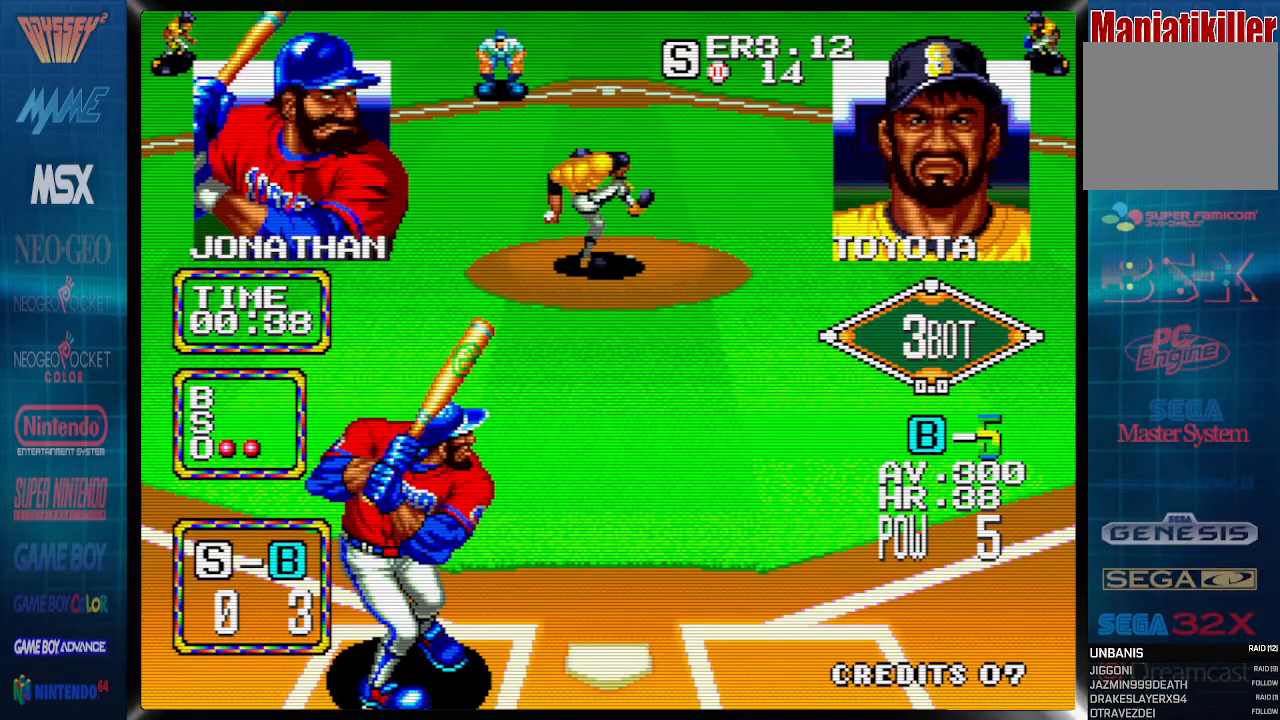
{"dt_ms": 500, "buttons": [], "events": [[367, "CROSS", "up"]]}